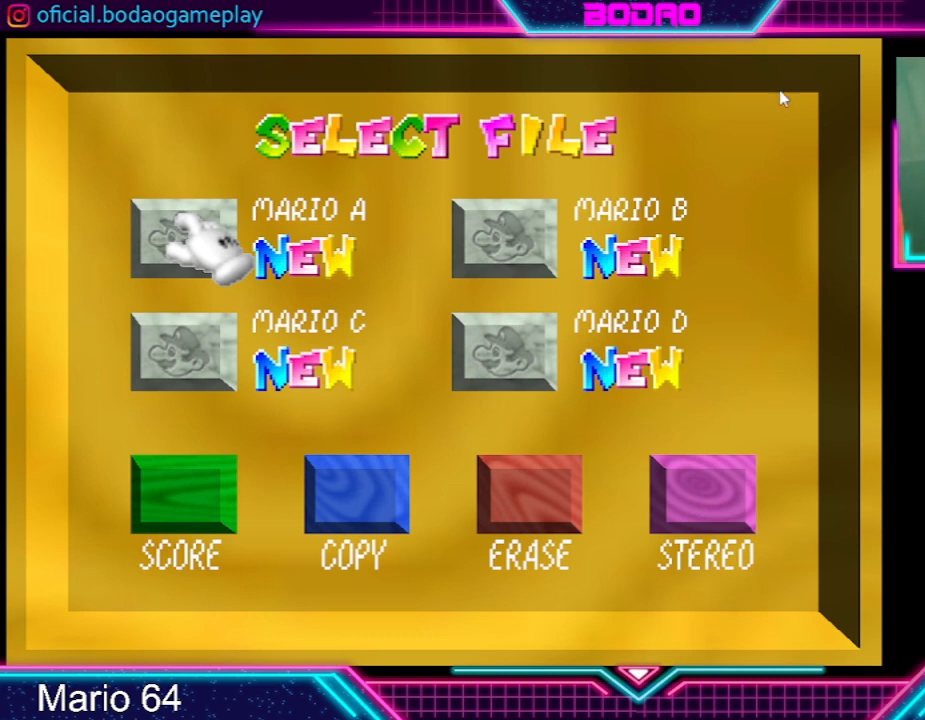
Gameplay with a controller (Xbox layout); each line is a JSON object with the inputs held at the frame after it. "events" lists button and stick changes between this image and that frame as [ms after this image, input, new state], when the widget could be followed in between. Not read: L3 R3 right_stick.
{"buttons": [], "left_stick": "center", "events": [[33, "left_stick", "right"], [233, "left_stick", "center"]]}
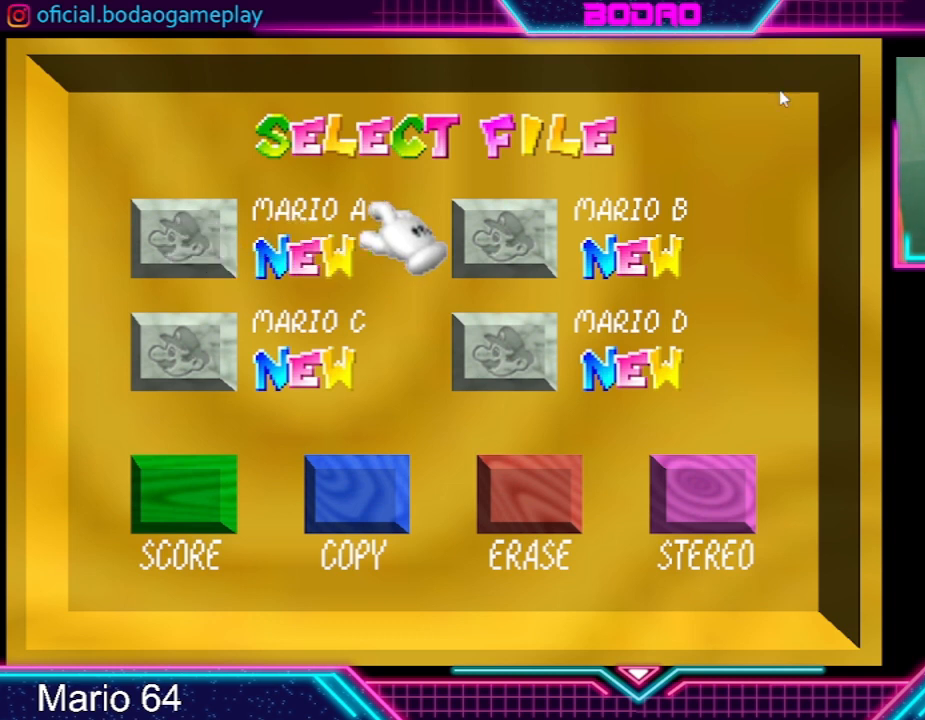
{"buttons": [], "left_stick": "center", "events": [[34, "left_stick", "up-left"], [167, "left_stick", "center"]]}
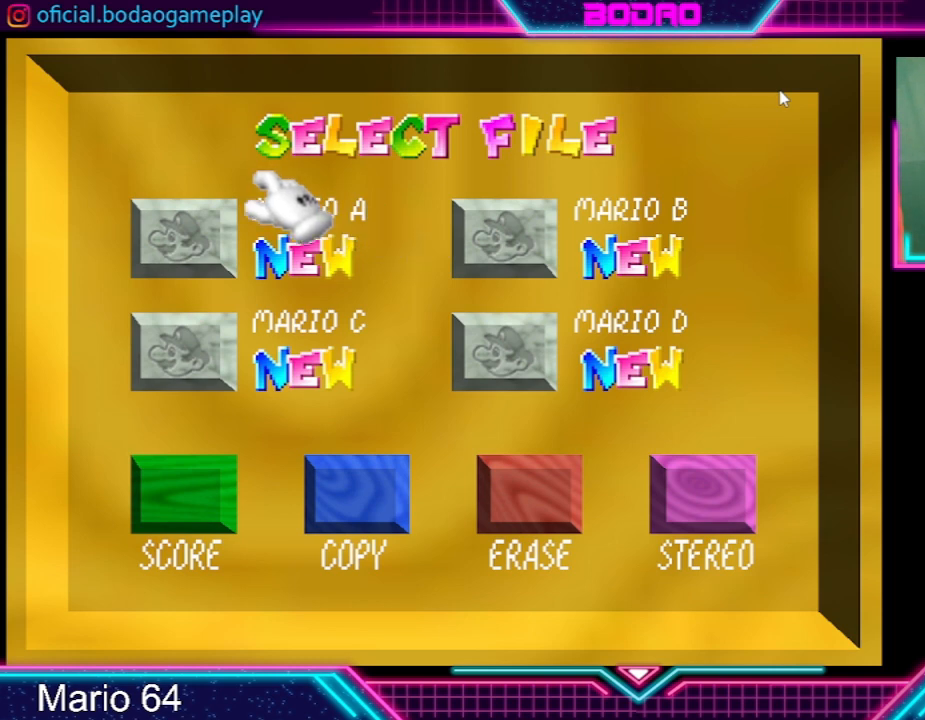
{"buttons": [], "left_stick": "center", "events": [[33, "left_stick", "down-left"], [133, "left_stick", "center"]]}
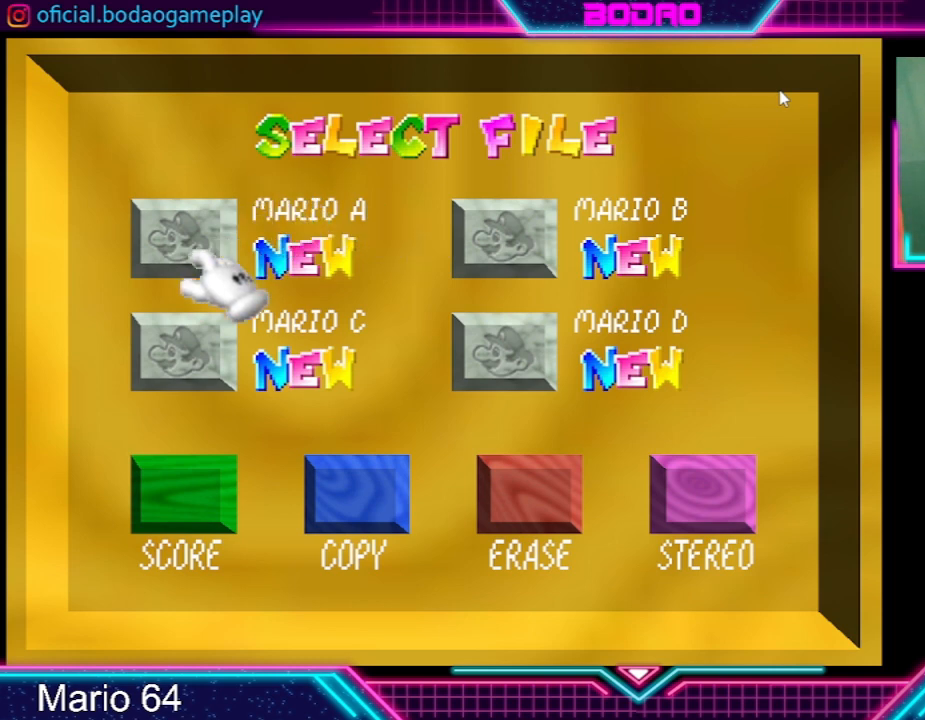
{"buttons": ["A"], "left_stick": "center", "events": [[67, "left_stick", "up"], [134, "left_stick", "center"], [467, "A", "down"]]}
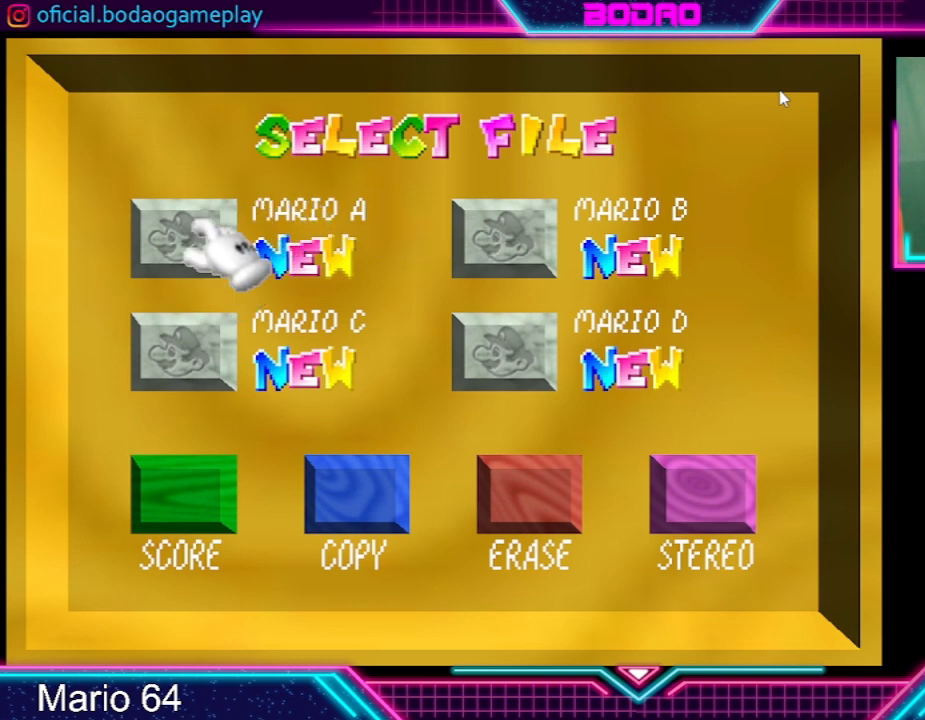
{"buttons": [], "left_stick": "center", "events": [[67, "A", "up"]]}